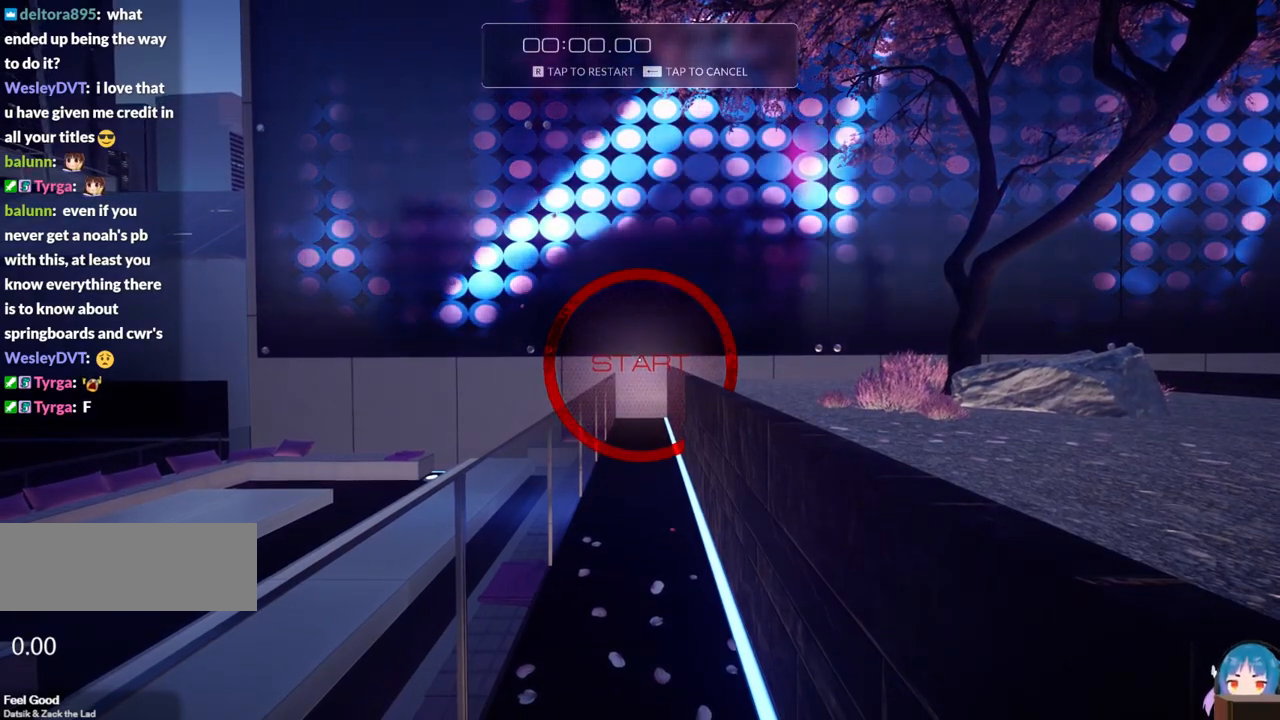
Gameplay with keyboard; each line is a JSON object with the keys held at the frame after it. "events" lists presses ("down") and releases ("up") of "a", "ctrl", "d", "e", "f", "q", "r", "s", "shift" and "w" between this image and that frame as [ms after this image, input, new state], when the widget could be followed in between. No other keys are recorded. Mouse input is not recorded.
{"keys": [], "events": [[100, "r", "down"], [233, "r", "up"]]}
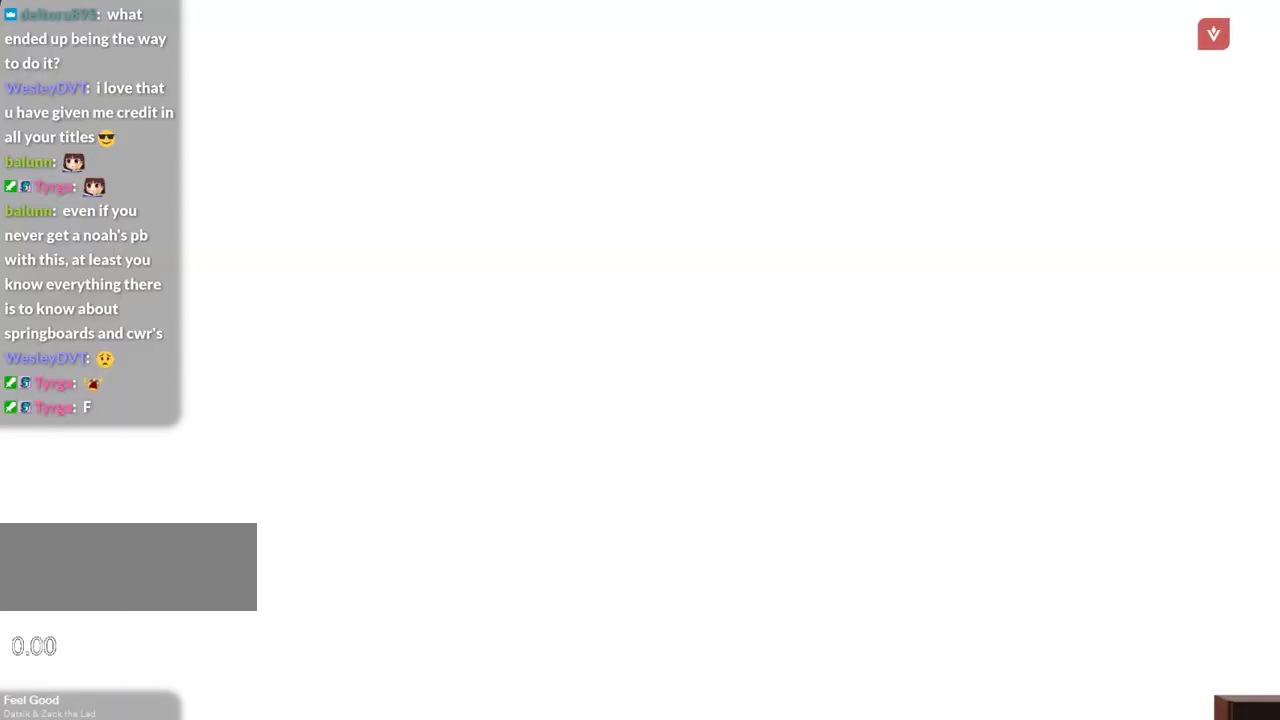
{"keys": ["w"], "events": [[167, "shift", "down"], [167, "w", "down"], [400, "shift", "up"]]}
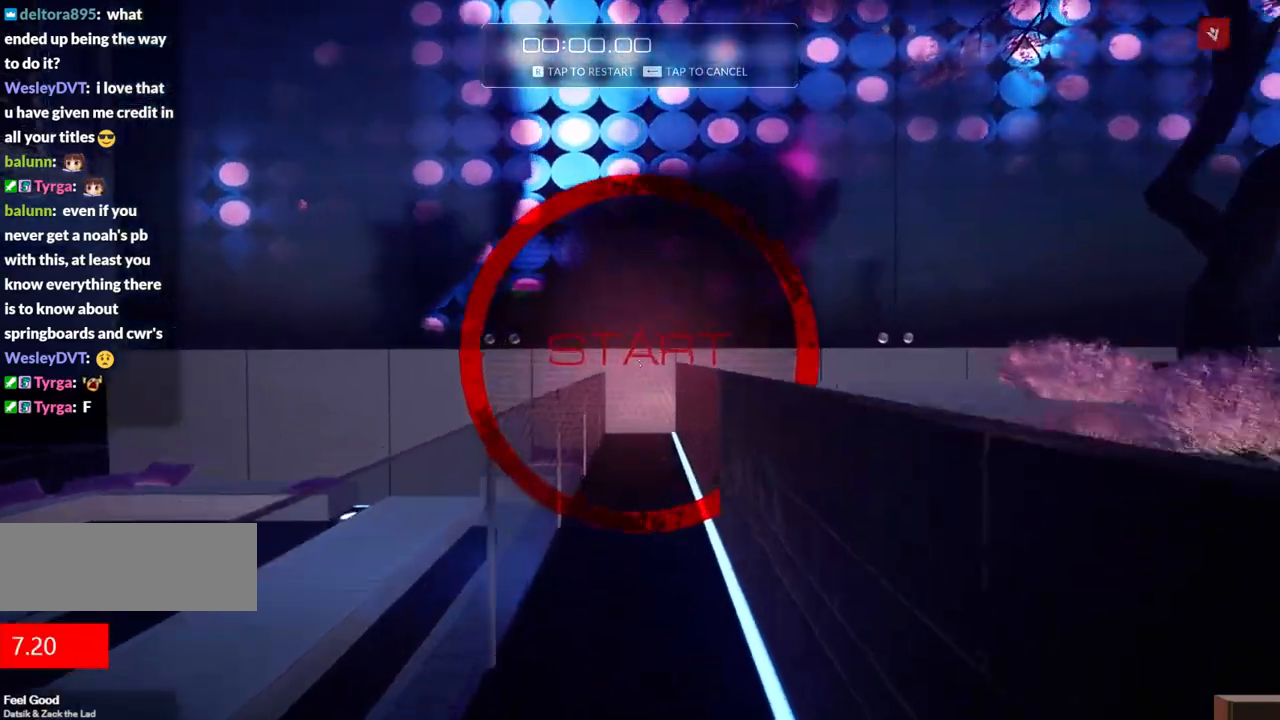
{"keys": ["a", "w"], "events": [[317, "d", "down"], [317, "f", "down"], [467, "a", "down"], [467, "d", "up"], [467, "f", "up"]]}
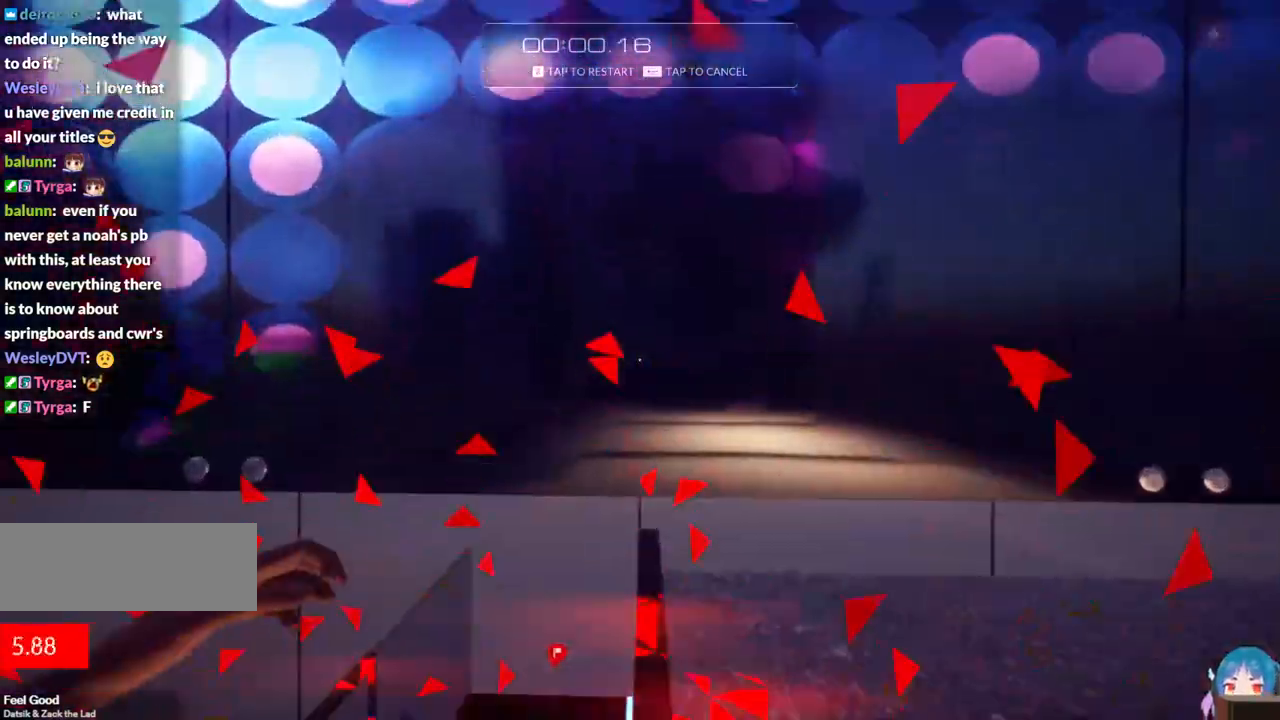
{"keys": ["a", "f", "w"], "events": [[233, "f", "down"]]}
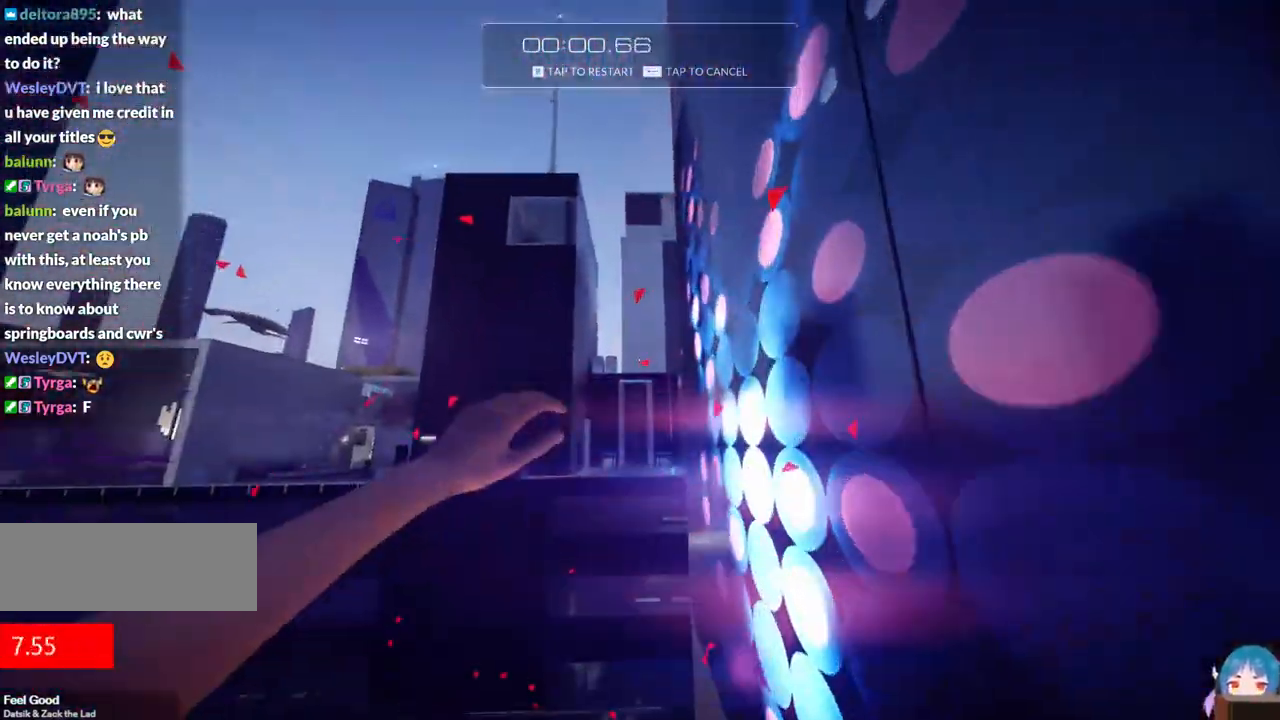
{"keys": ["w"], "events": [[117, "d", "down"], [167, "a", "up"], [350, "d", "up"], [400, "f", "up"]]}
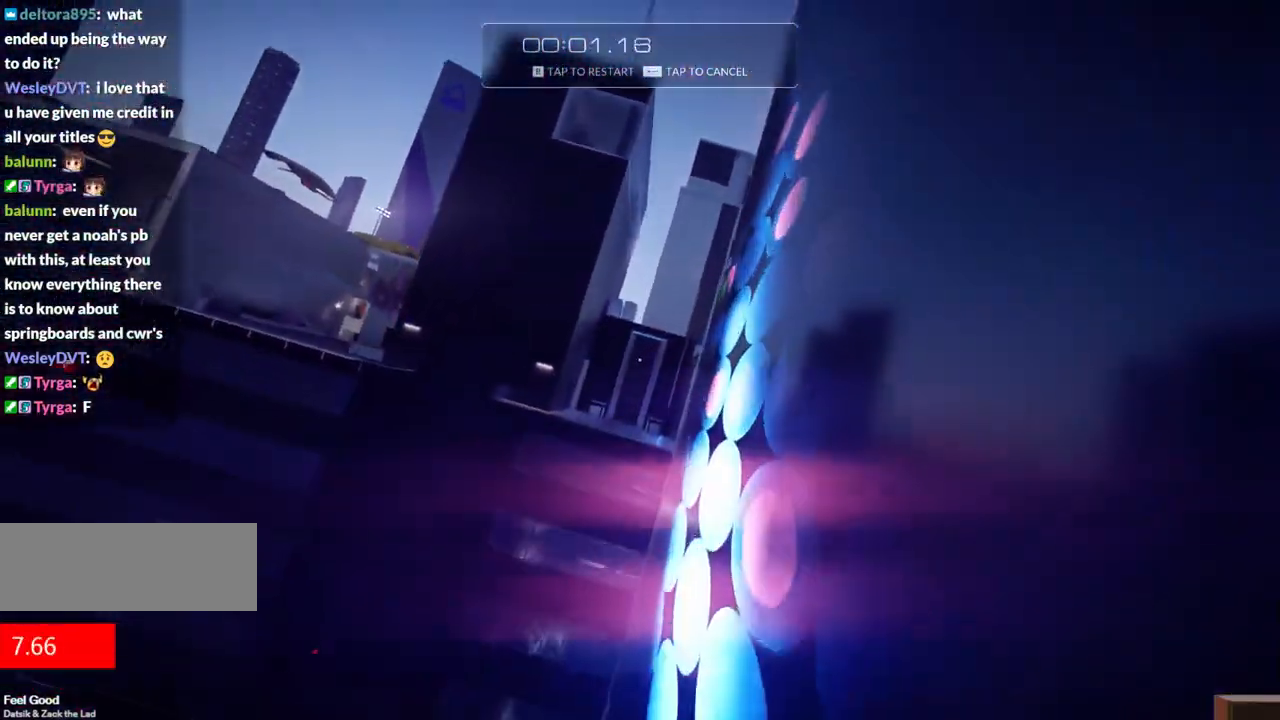
{"keys": ["w"], "events": []}
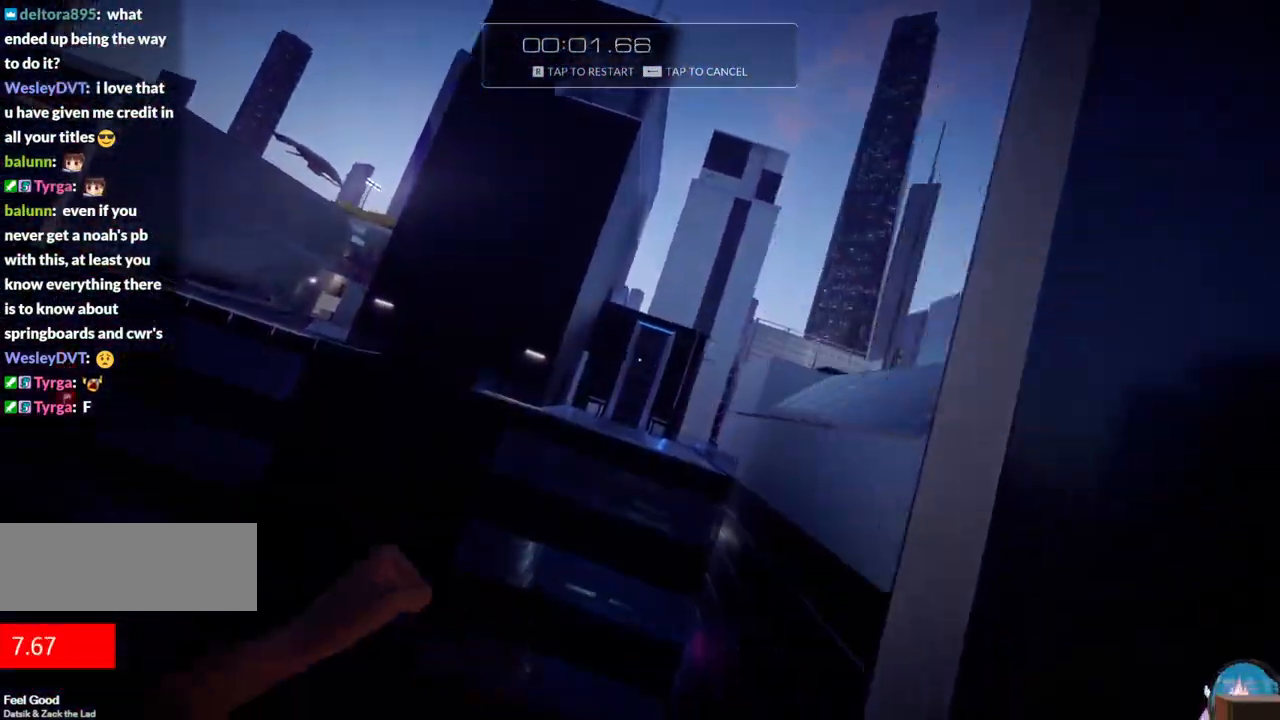
{"keys": ["w"], "events": [[150, "f", "down"], [433, "f", "up"]]}
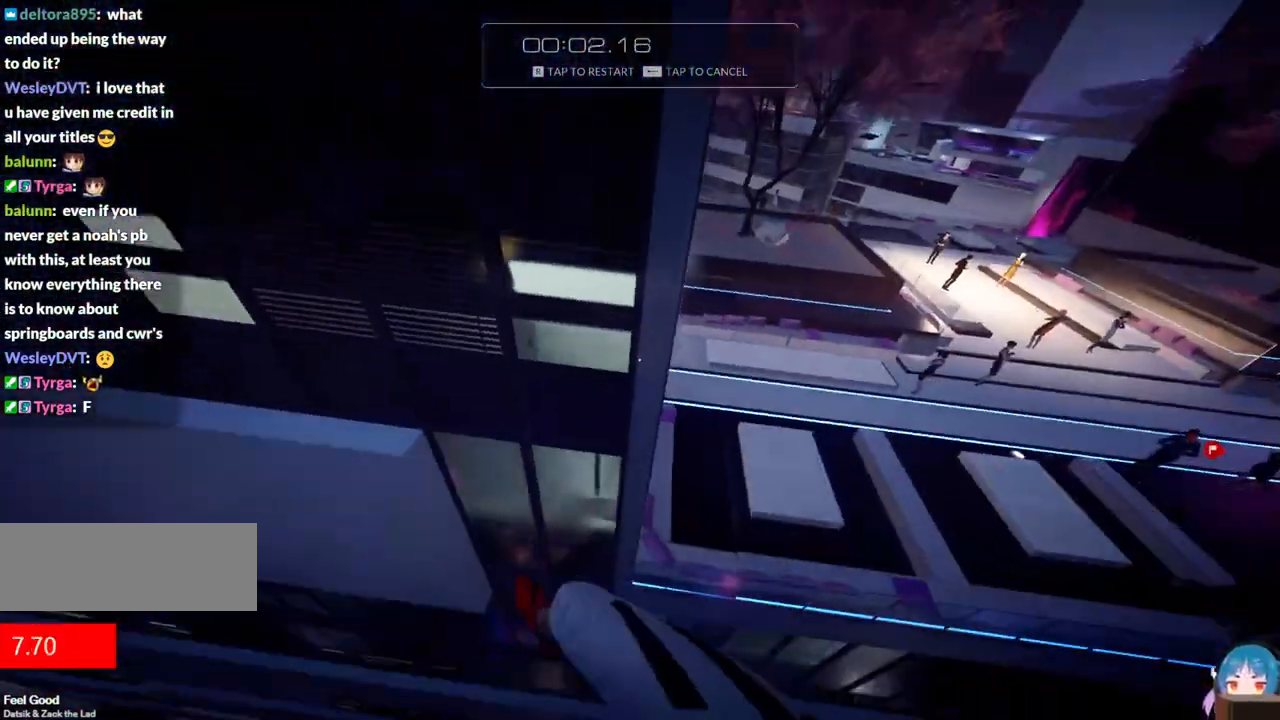
{"keys": [], "events": [[217, "r", "down"], [300, "w", "up"], [350, "r", "up"]]}
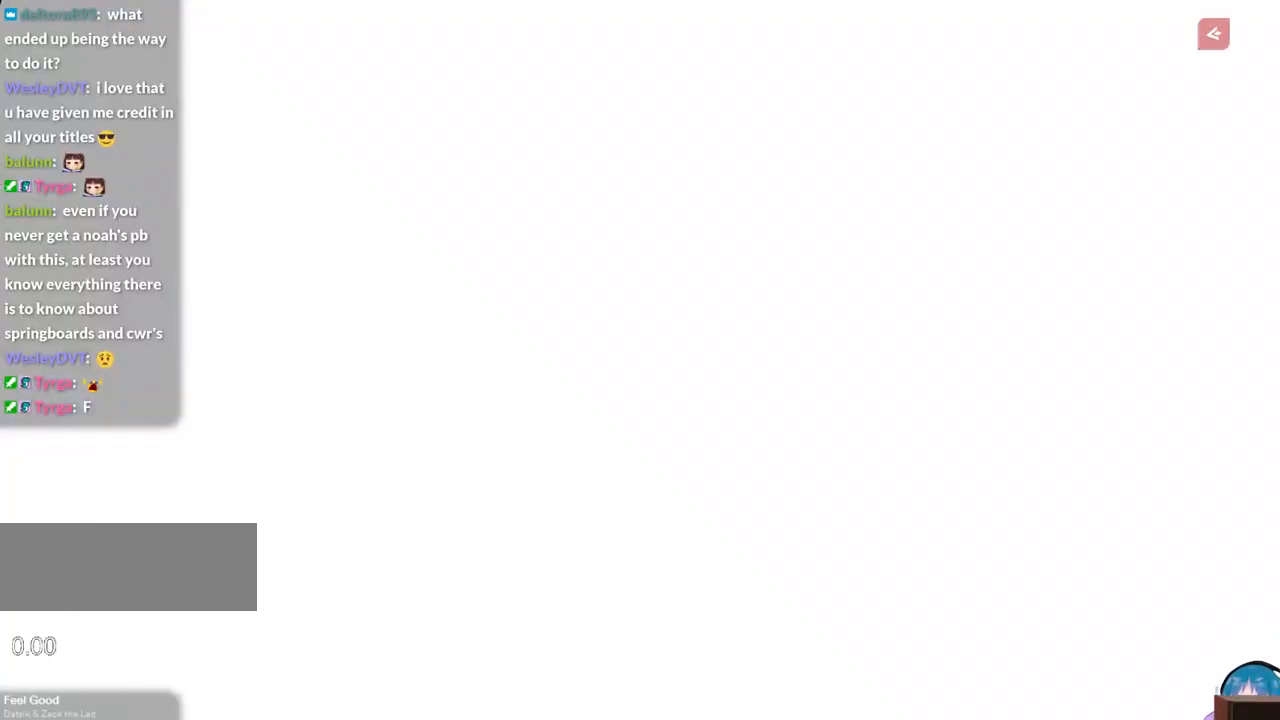
{"keys": ["w"], "events": [[183, "shift", "down"], [183, "w", "down"], [367, "shift", "up"]]}
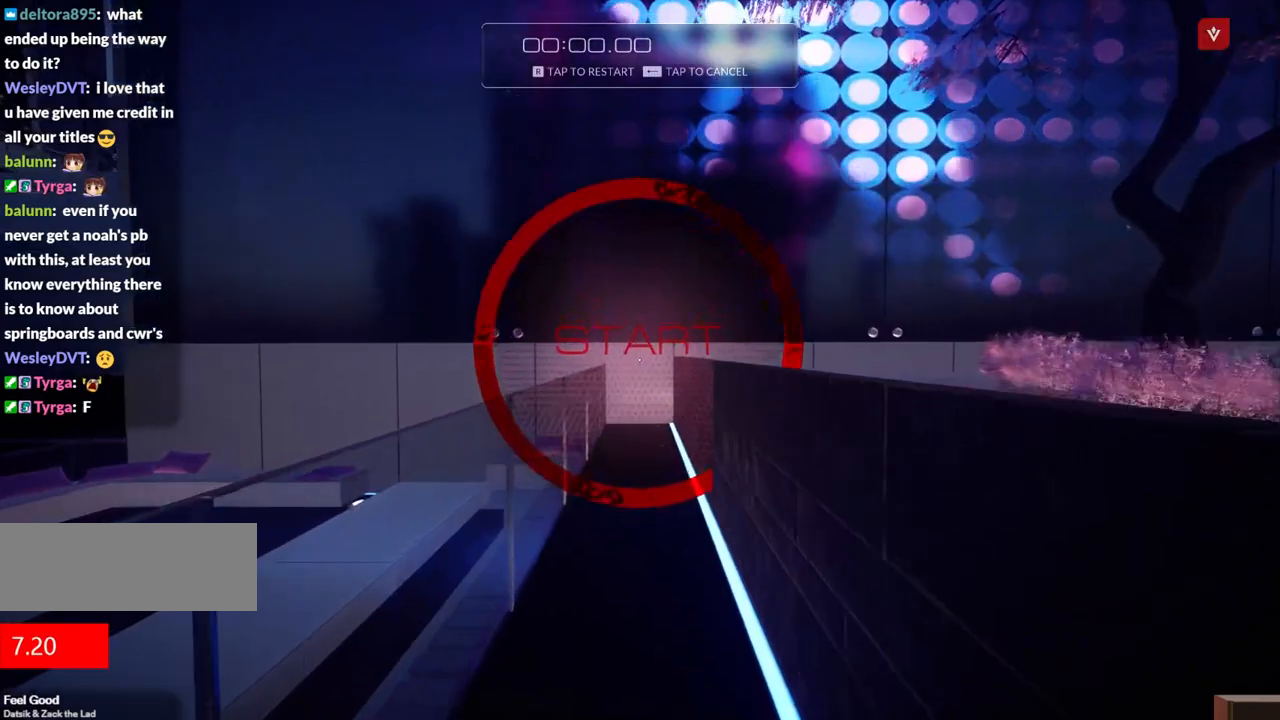
{"keys": ["d", "f", "w"], "events": [[433, "d", "down"], [433, "f", "down"]]}
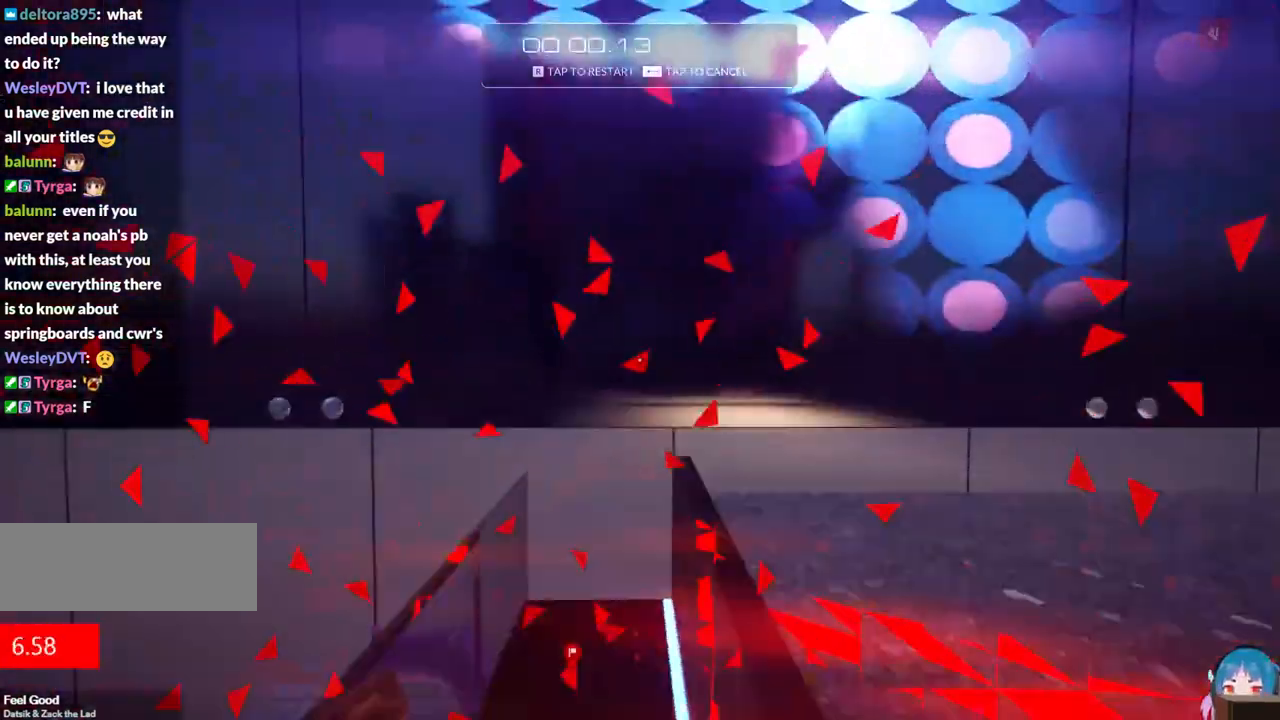
{"keys": ["a", "f", "w"], "events": [[17, "a", "down"], [17, "d", "up"], [67, "f", "up"], [400, "f", "down"]]}
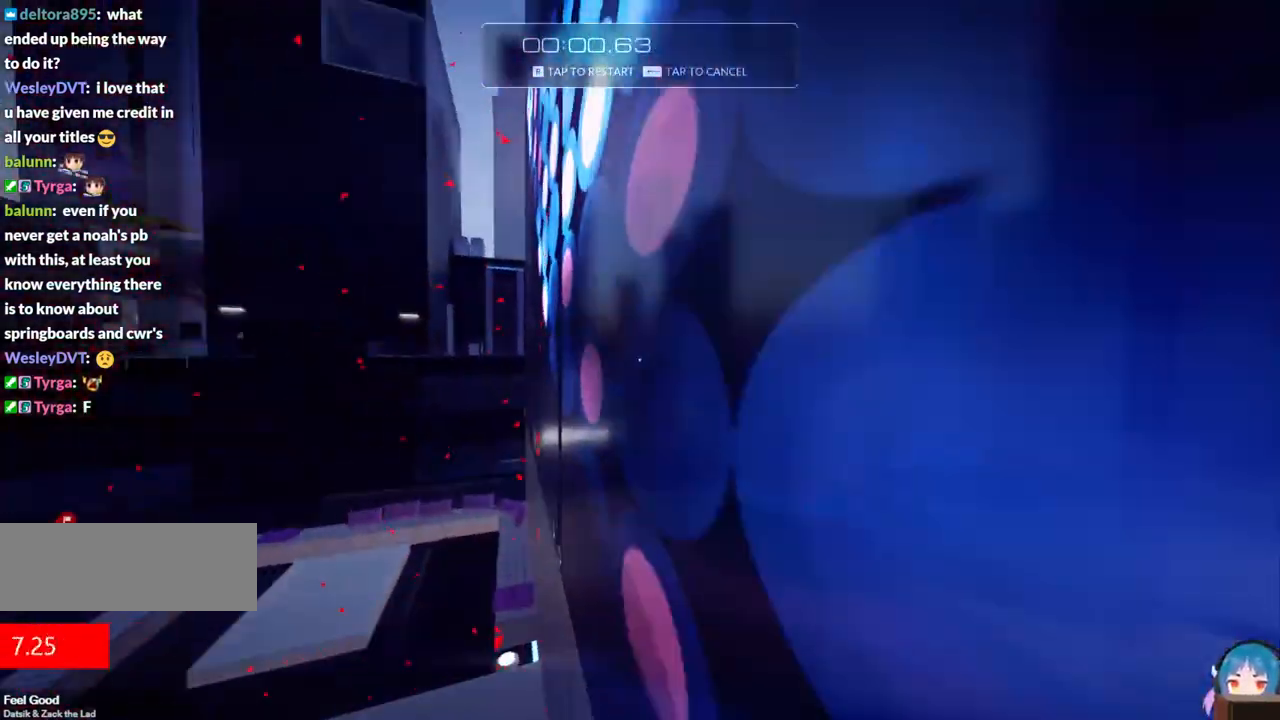
{"keys": ["d", "f", "w"], "events": [[367, "d", "down"], [417, "a", "up"]]}
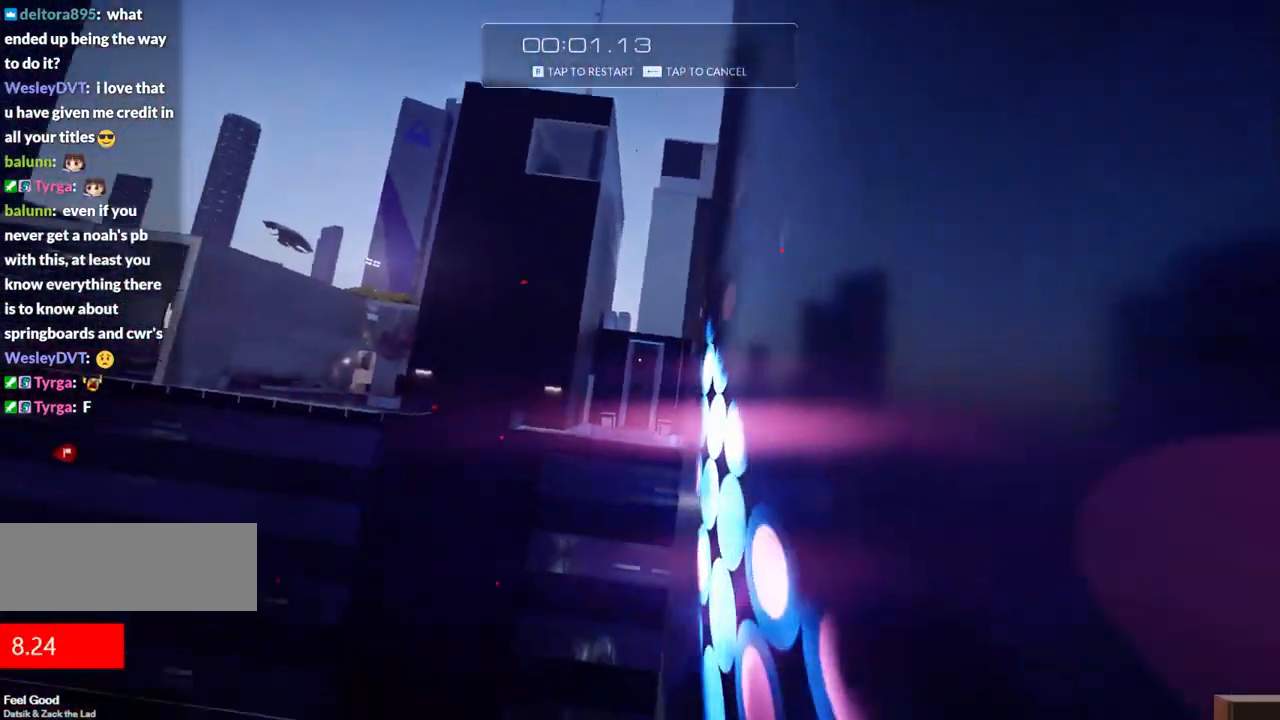
{"keys": ["w"], "events": [[50, "d", "up"], [50, "f", "up"]]}
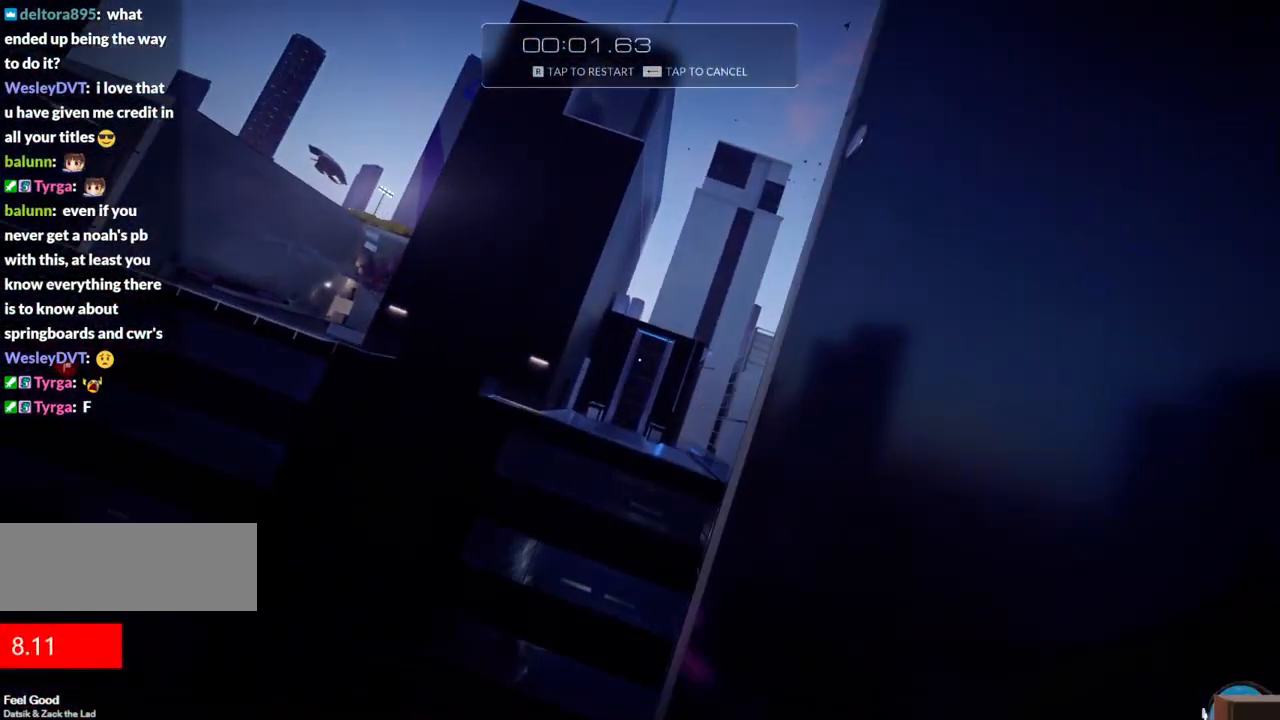
{"keys": ["f", "w"], "events": [[350, "f", "down"]]}
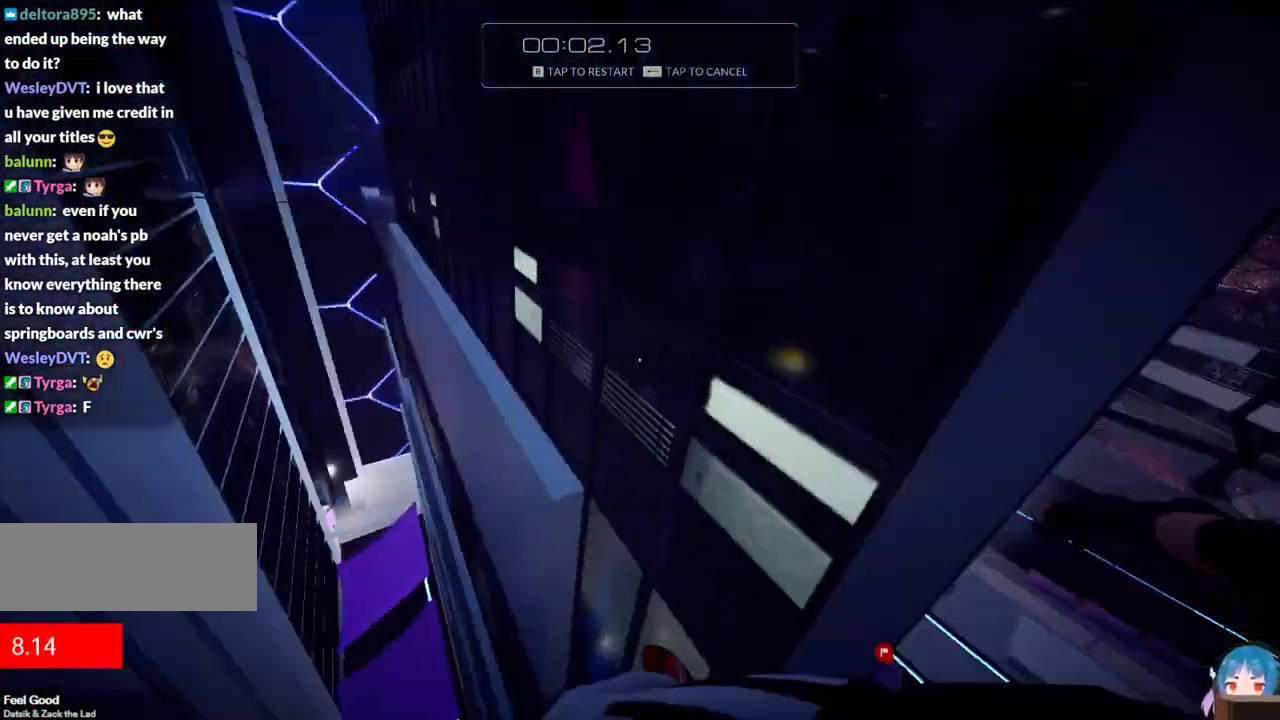
{"keys": ["f", "w"], "events": [[83, "f", "up"], [417, "f", "down"]]}
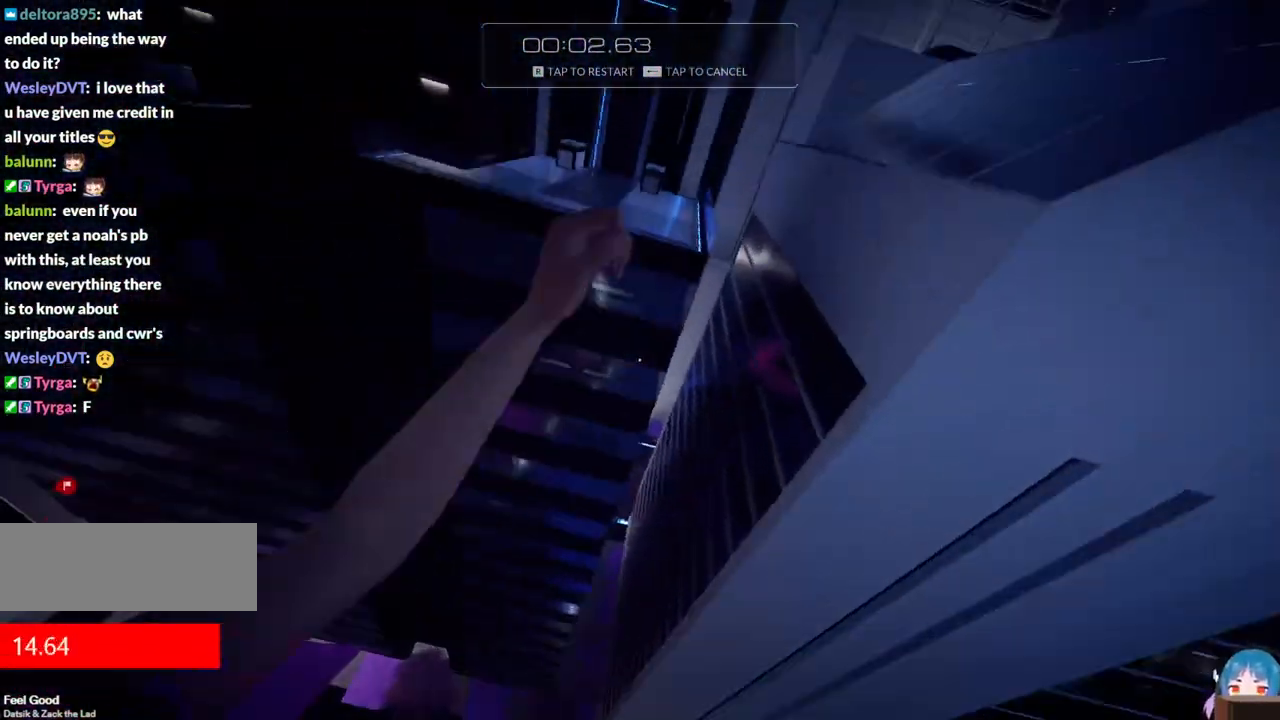
{"keys": ["w"], "events": [[100, "f", "up"]]}
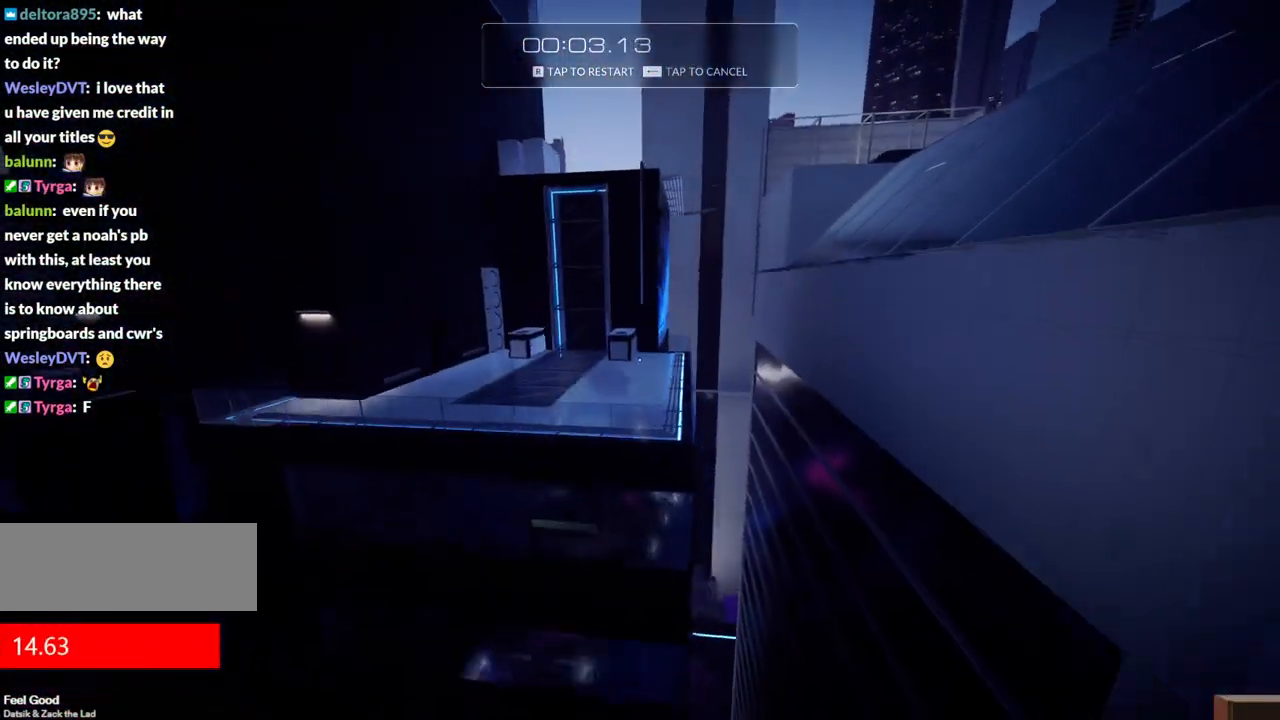
{"keys": ["w"], "events": []}
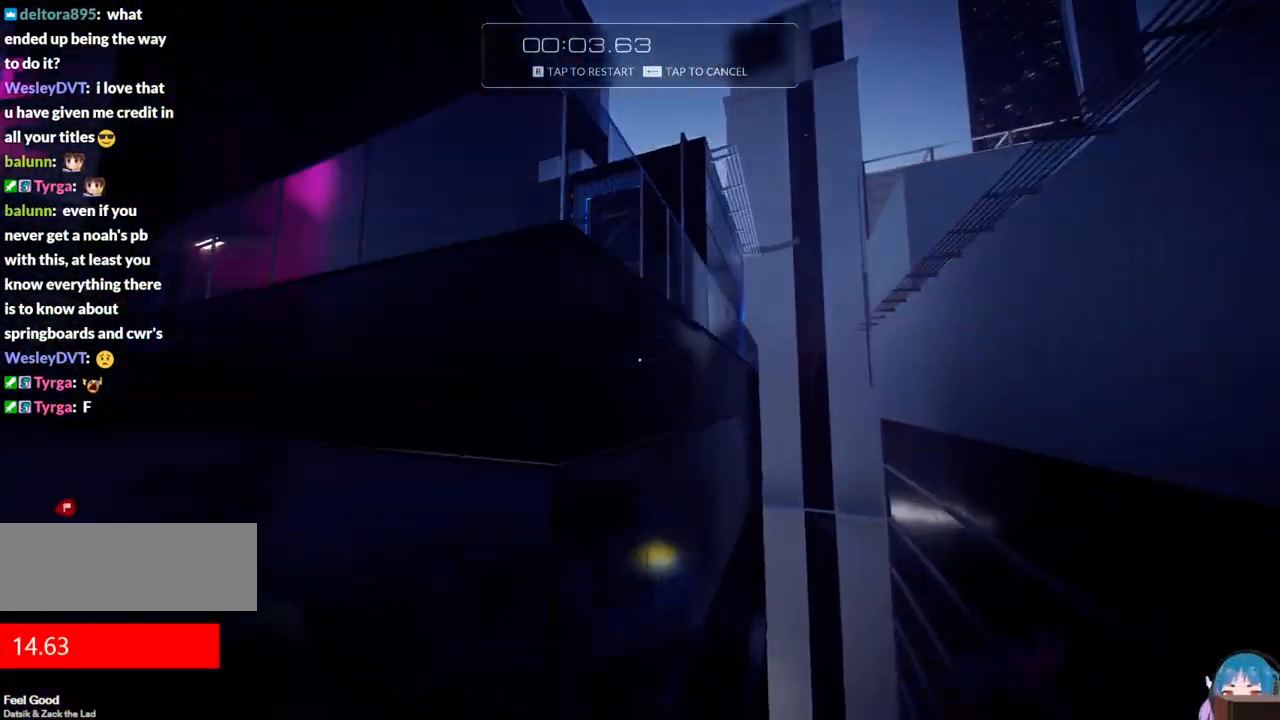
{"keys": ["shift", "w"], "events": [[83, "r", "down"], [217, "r", "up"], [500, "shift", "down"]]}
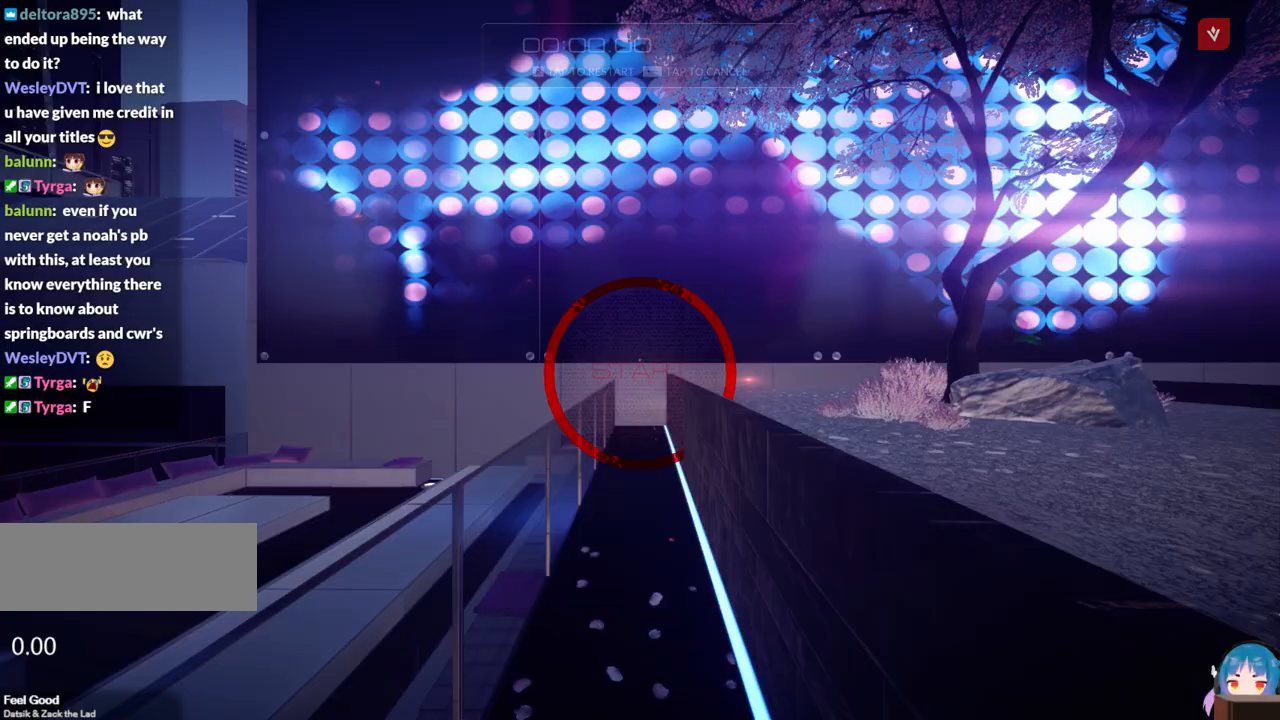
{"keys": ["w"], "events": [[233, "shift", "up"]]}
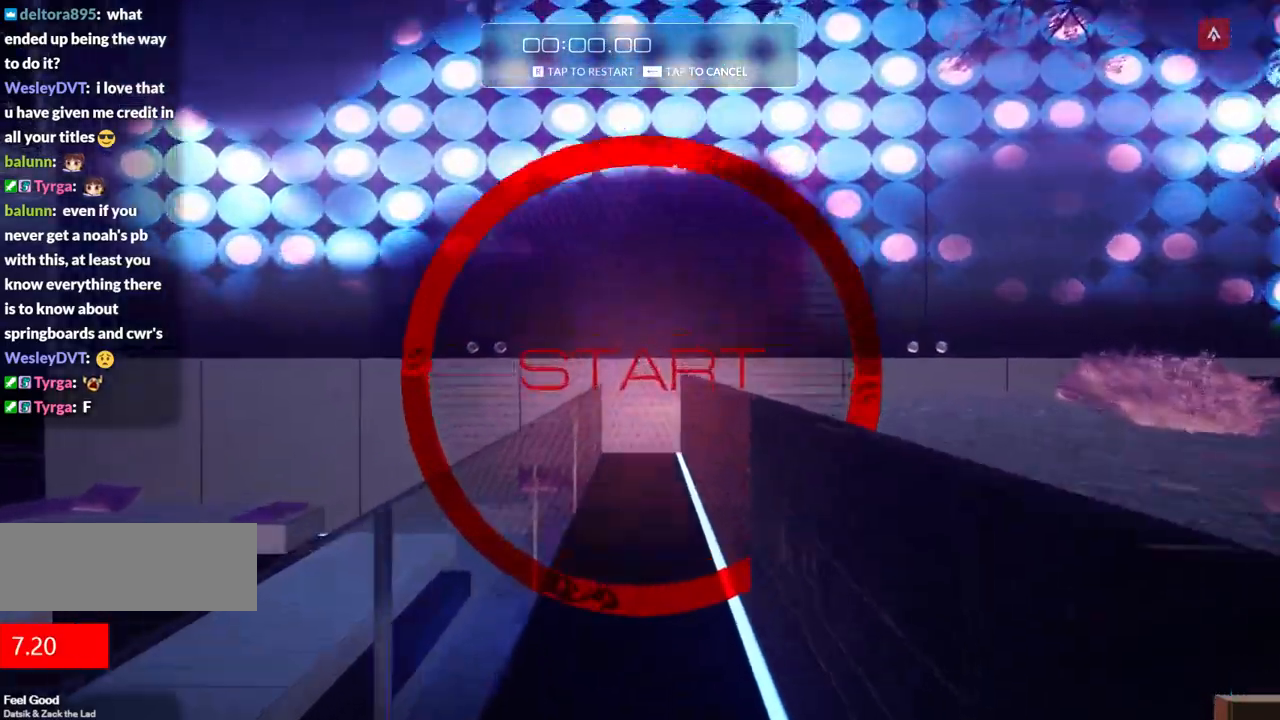
{"keys": ["a", "w"], "events": [[250, "d", "down"], [250, "f", "down"], [350, "a", "down"], [350, "d", "up"], [350, "f", "up"]]}
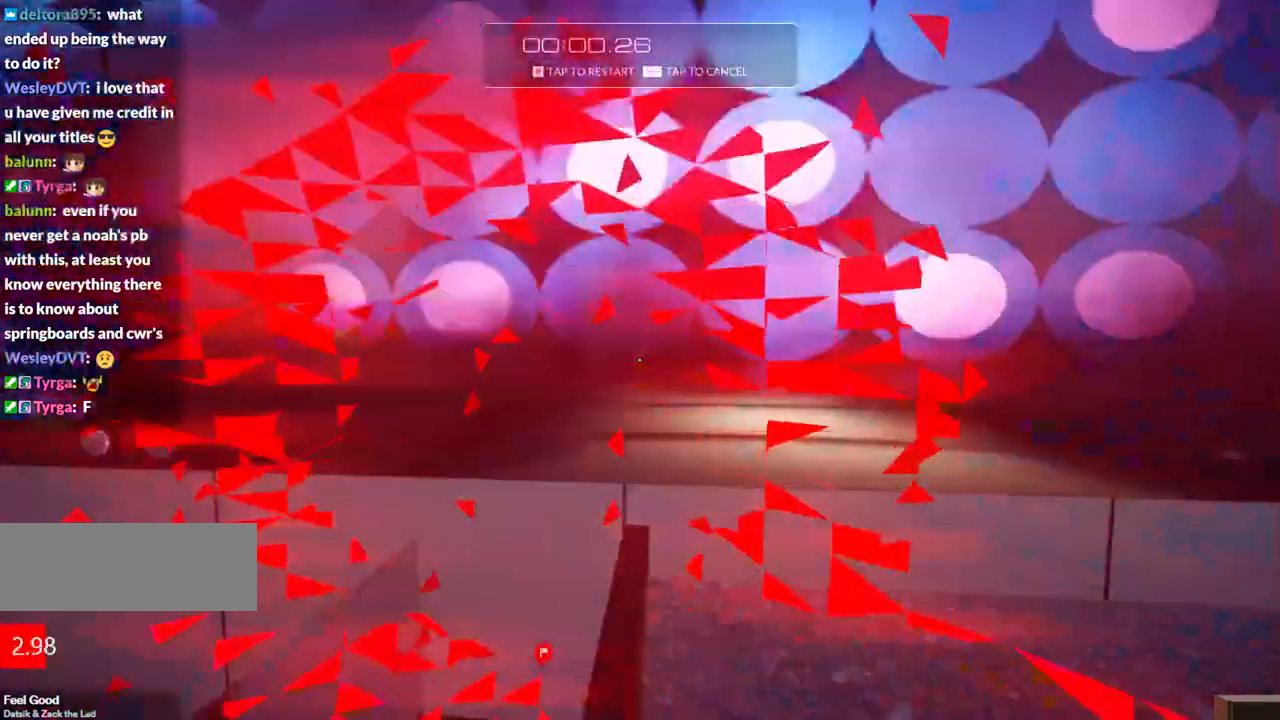
{"keys": ["a", "f", "w"], "events": [[217, "f", "down"]]}
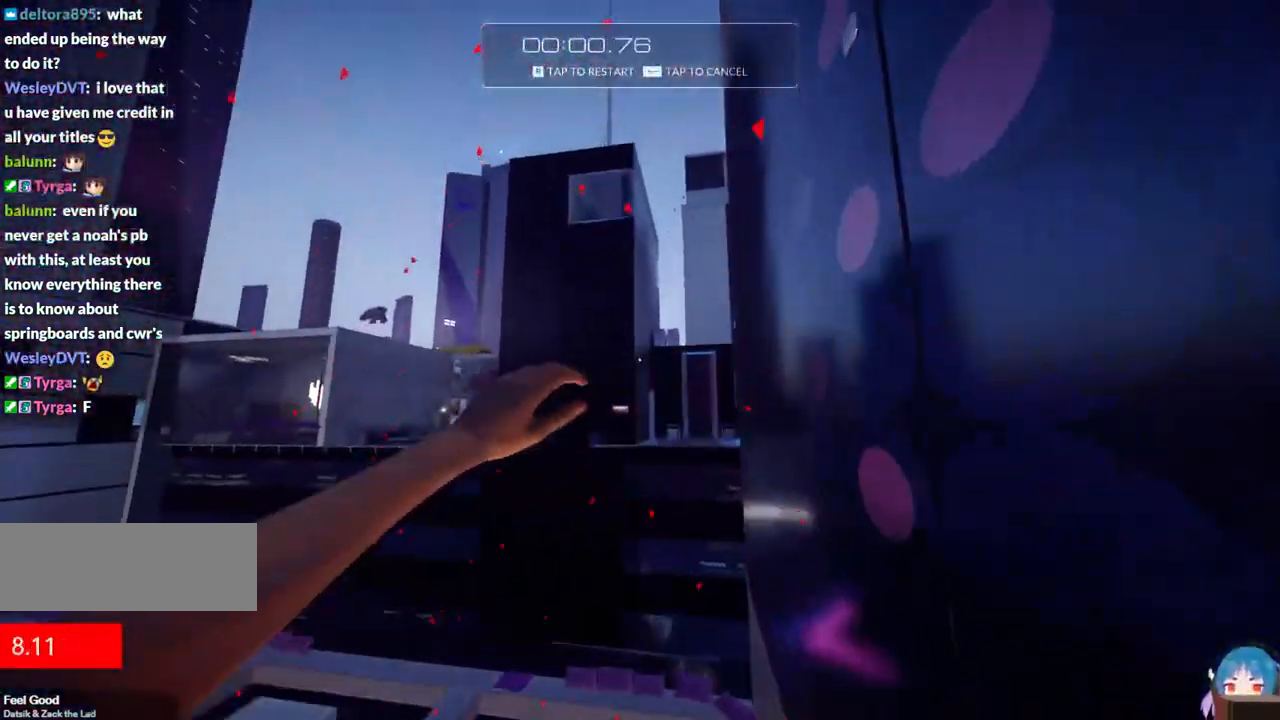
{"keys": ["w"], "events": [[100, "d", "down"], [200, "a", "up"], [383, "d", "up"], [383, "f", "up"]]}
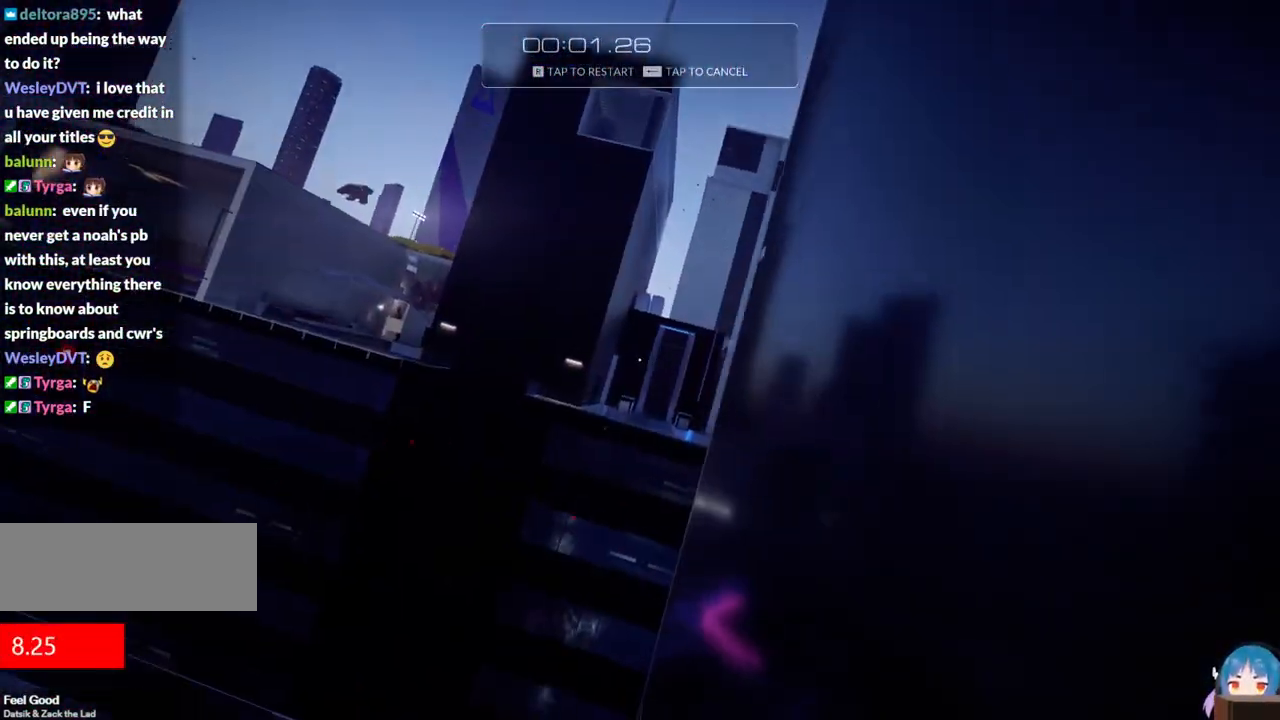
{"keys": ["w"], "events": []}
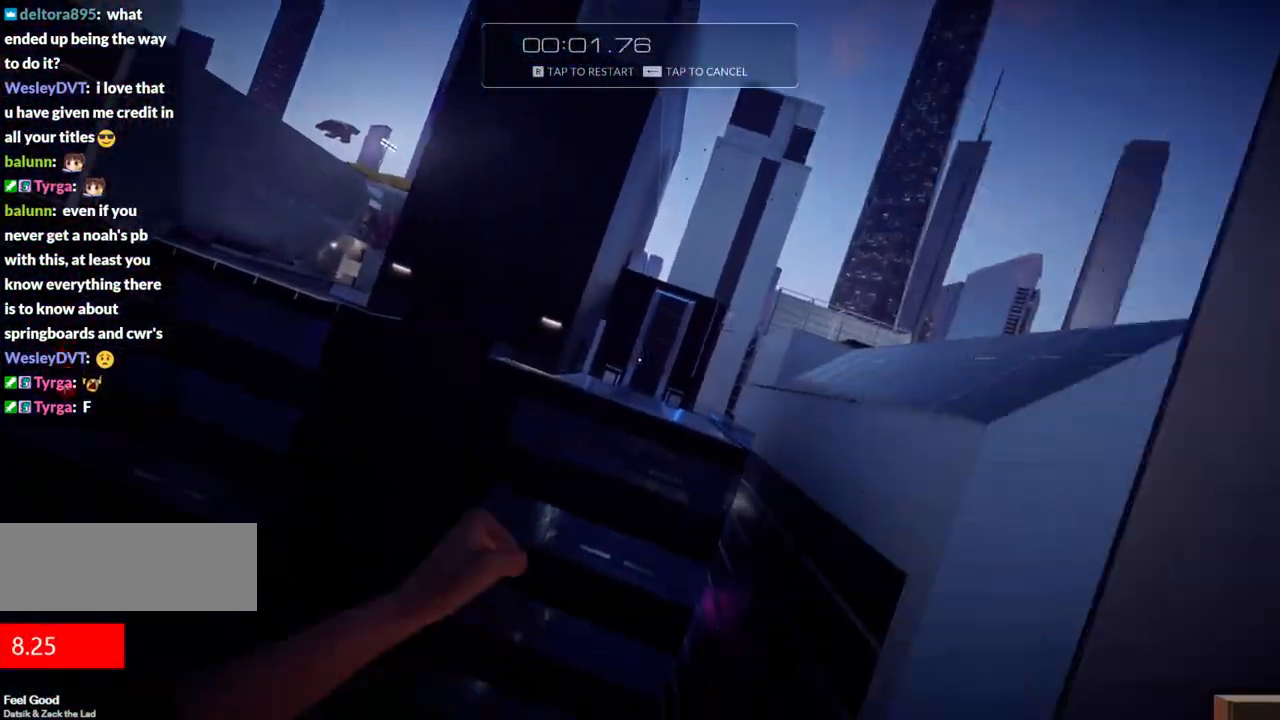
{"keys": ["w"], "events": [[133, "f", "down"], [367, "f", "up"]]}
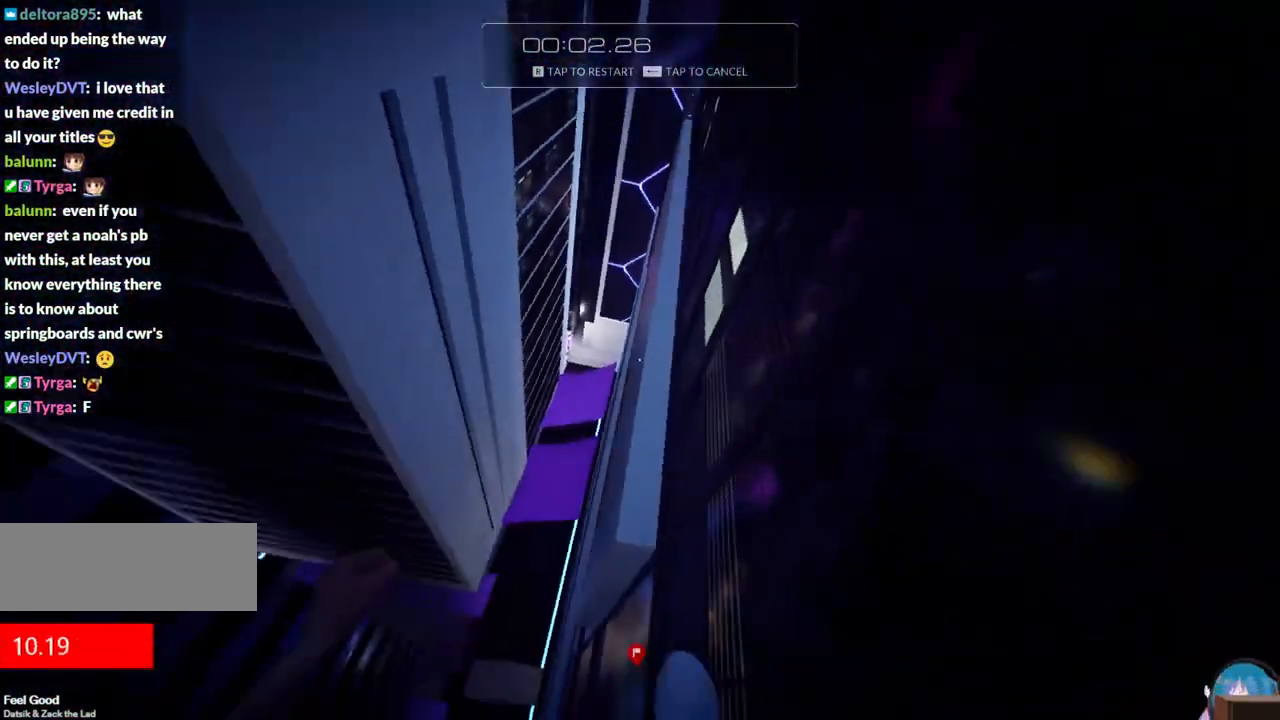
{"keys": ["w"], "events": [[200, "f", "down"], [383, "f", "up"]]}
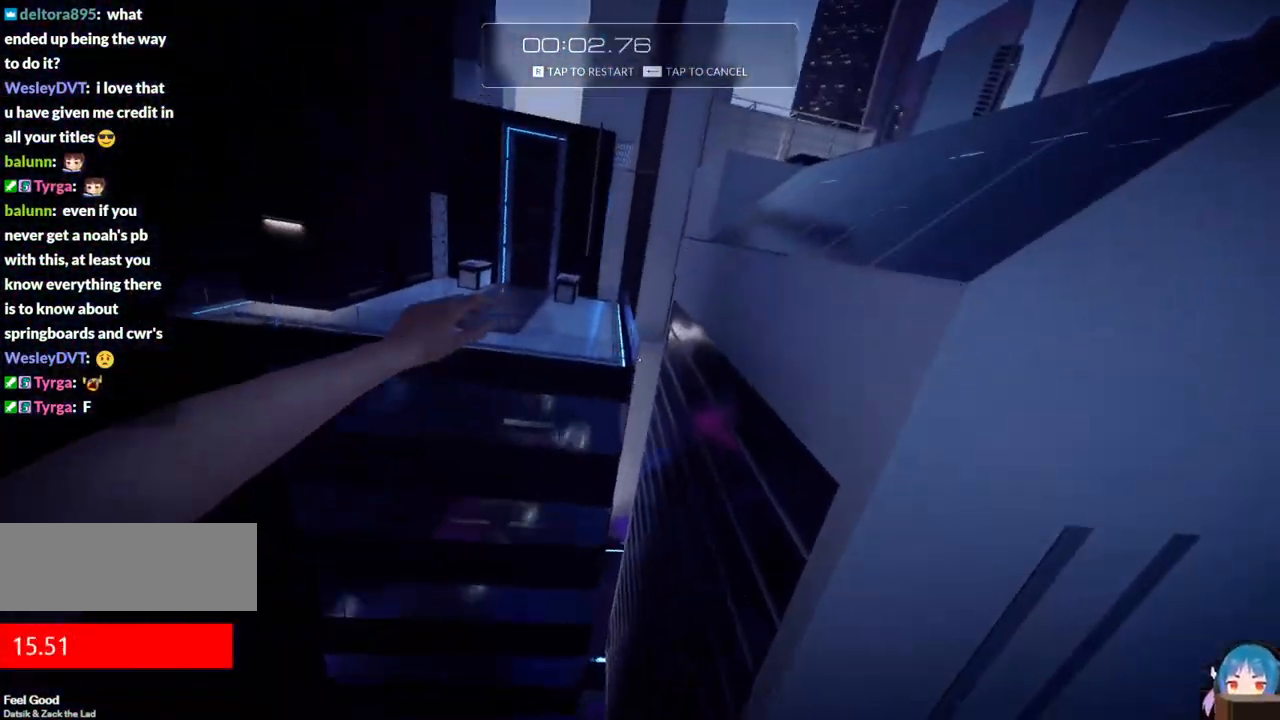
{"keys": ["d", "w"], "events": [[250, "d", "down"]]}
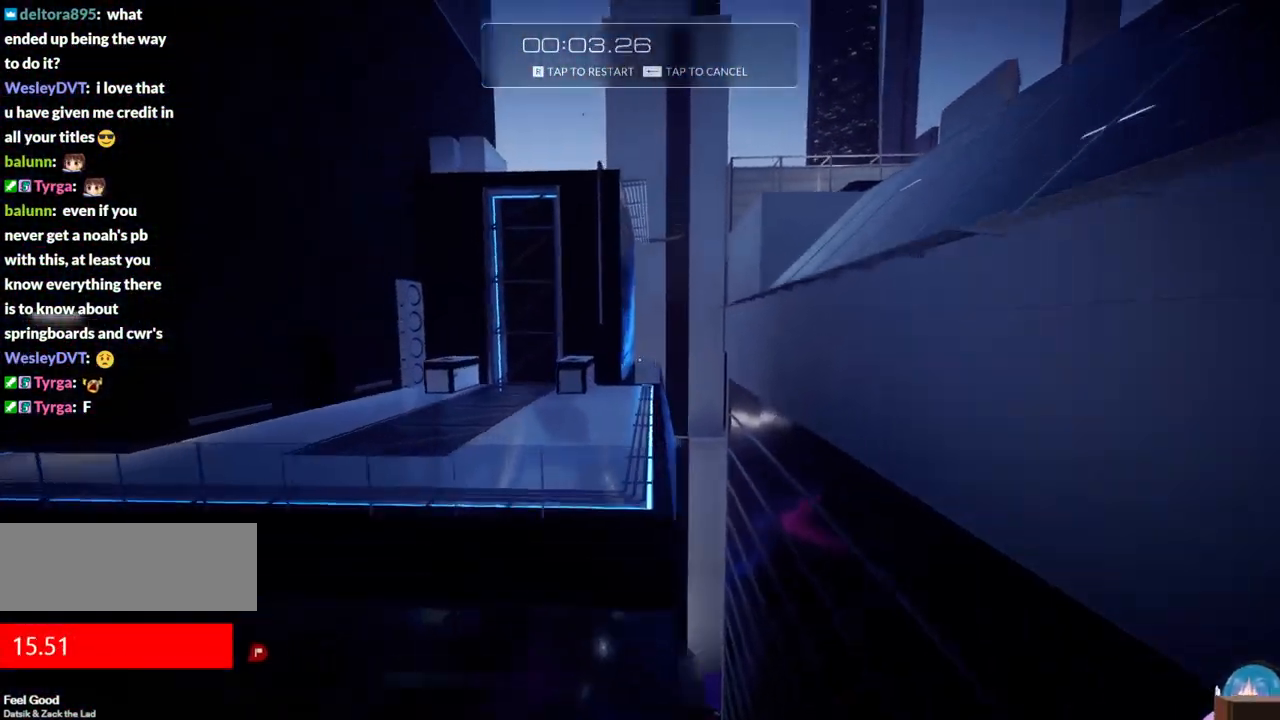
{"keys": ["w"], "events": [[467, "d", "up"]]}
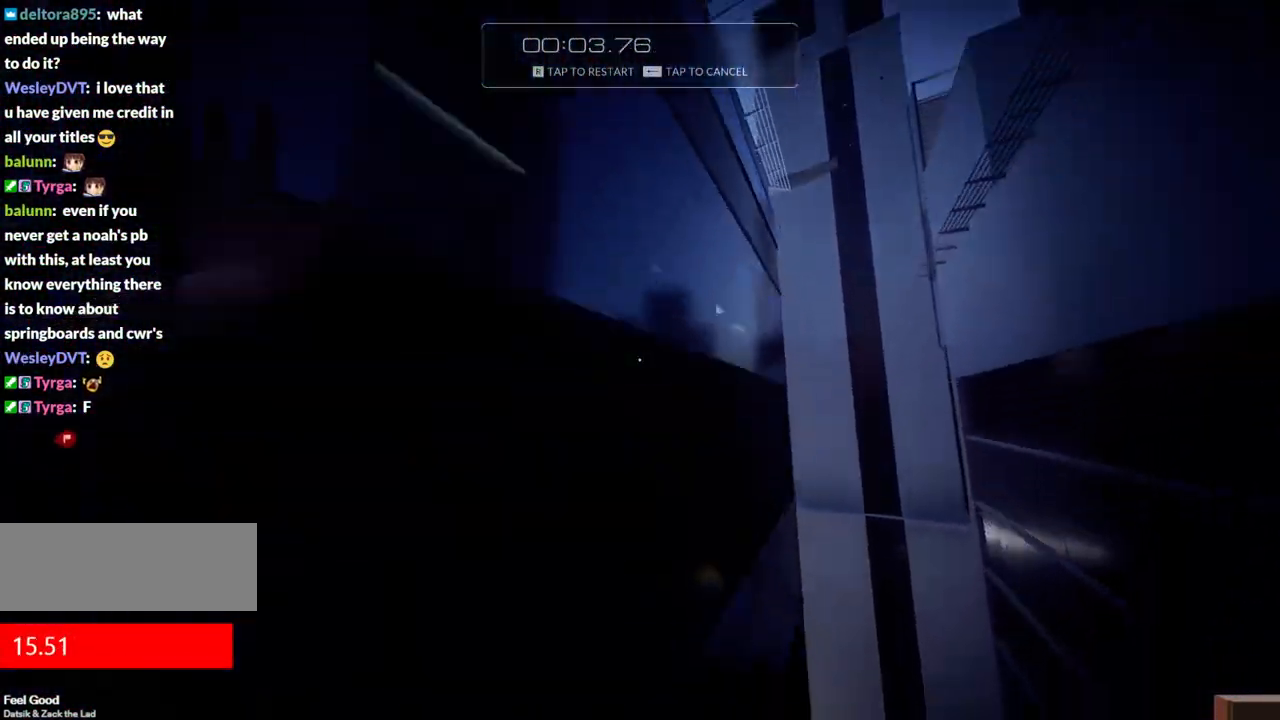
{"keys": [], "events": [[150, "r", "down"], [283, "r", "up"], [283, "w", "up"]]}